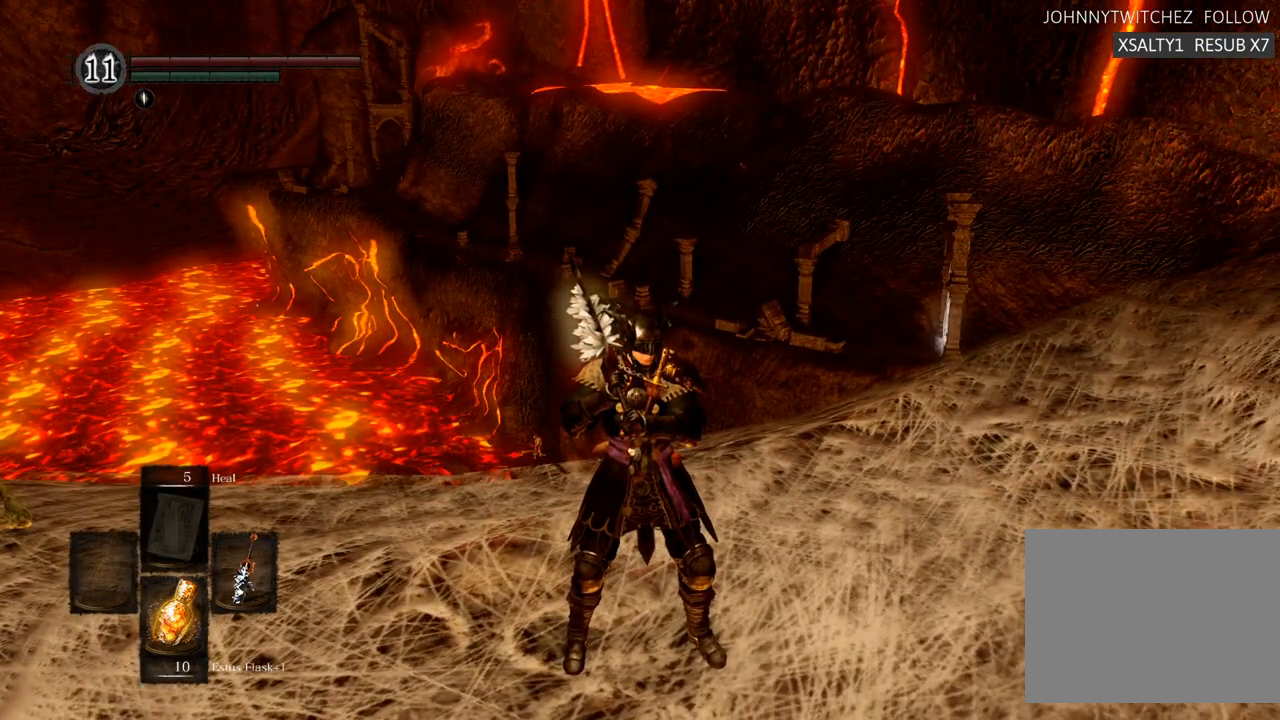
Gameplay with a controller (PlayStation layout); each line is a JSON object with the inputs held at the frame after it. "events" lists button and stick changes between this image and that frame as [ms after this image, input, new state], when the widget could be followed in between. Not read: L3 R3.
{"buttons": [], "left_stick": "center", "right_stick": "center", "events": []}
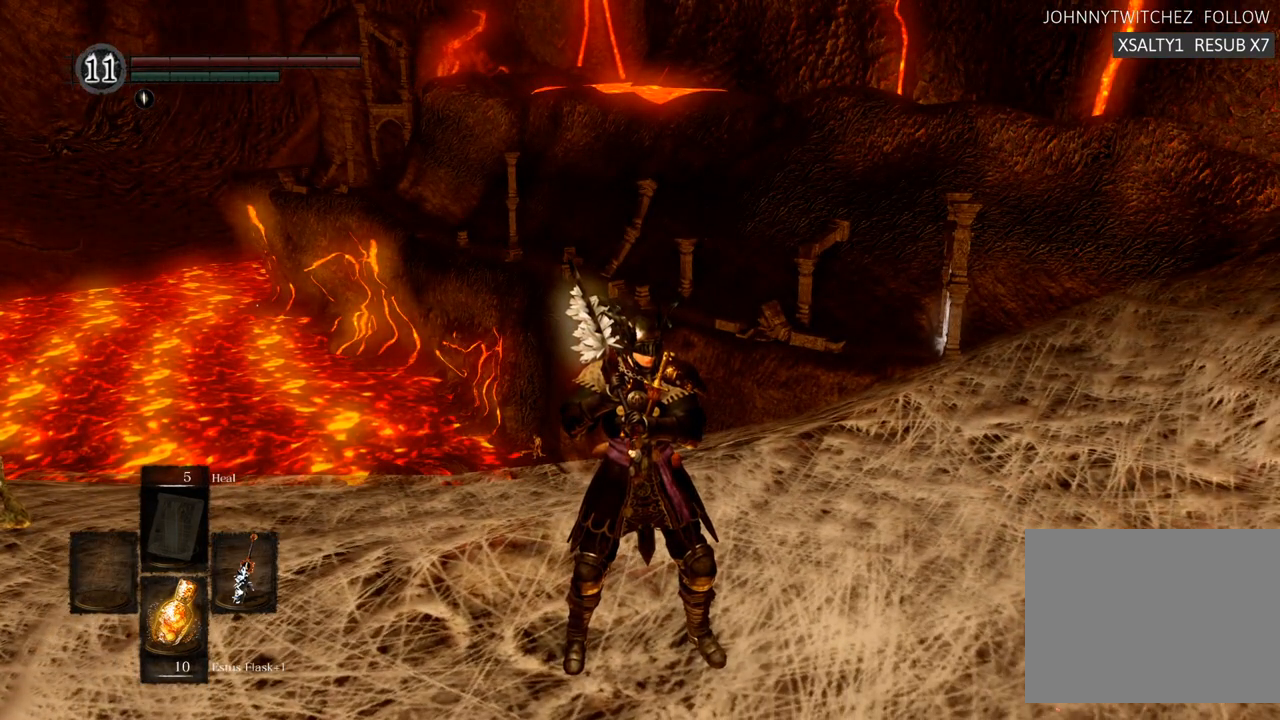
{"buttons": [], "left_stick": "center", "right_stick": "center", "events": []}
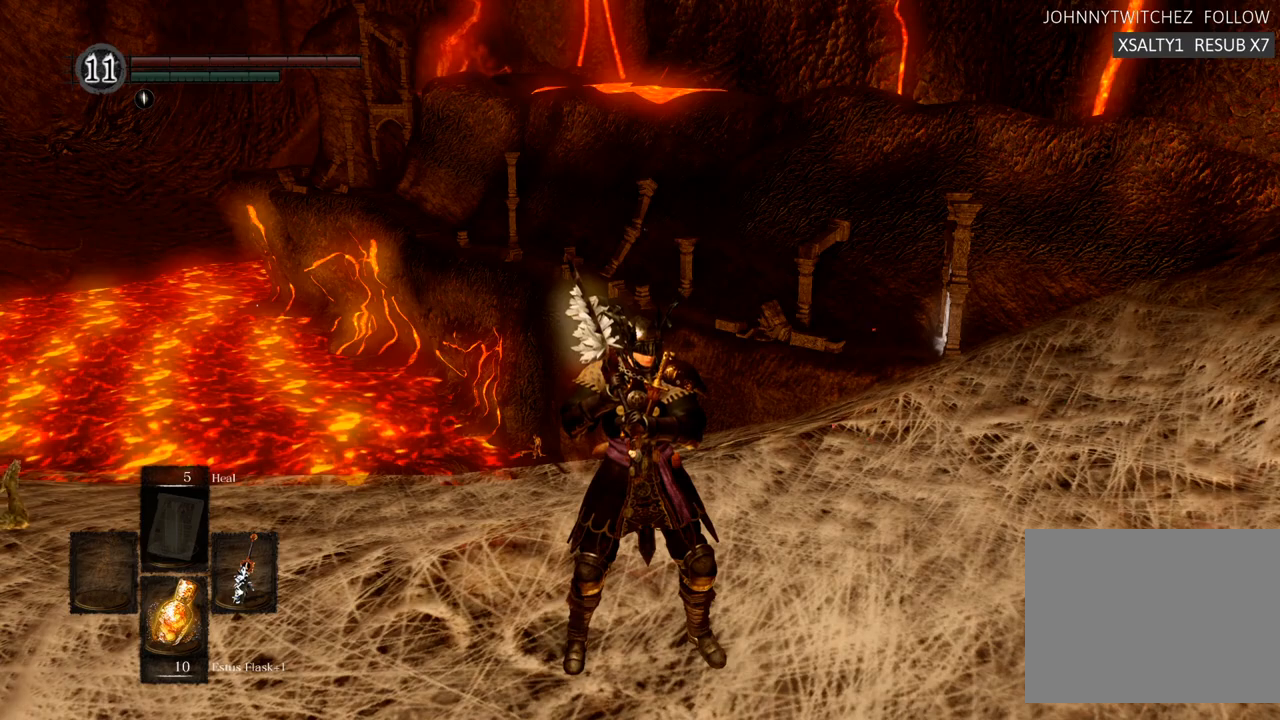
{"buttons": [], "left_stick": "center", "right_stick": "up-left", "events": [[233, "right_stick", "left"], [467, "right_stick", "up-left"]]}
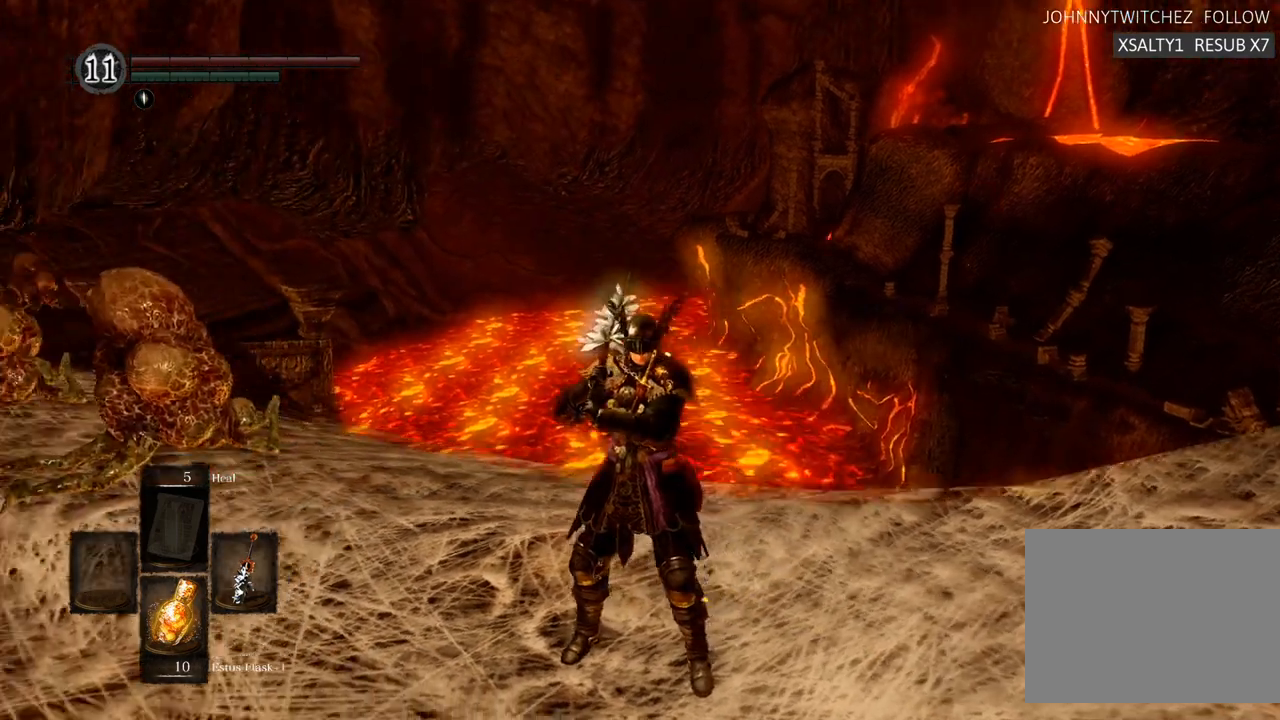
{"buttons": [], "left_stick": "center", "right_stick": "up-left"}
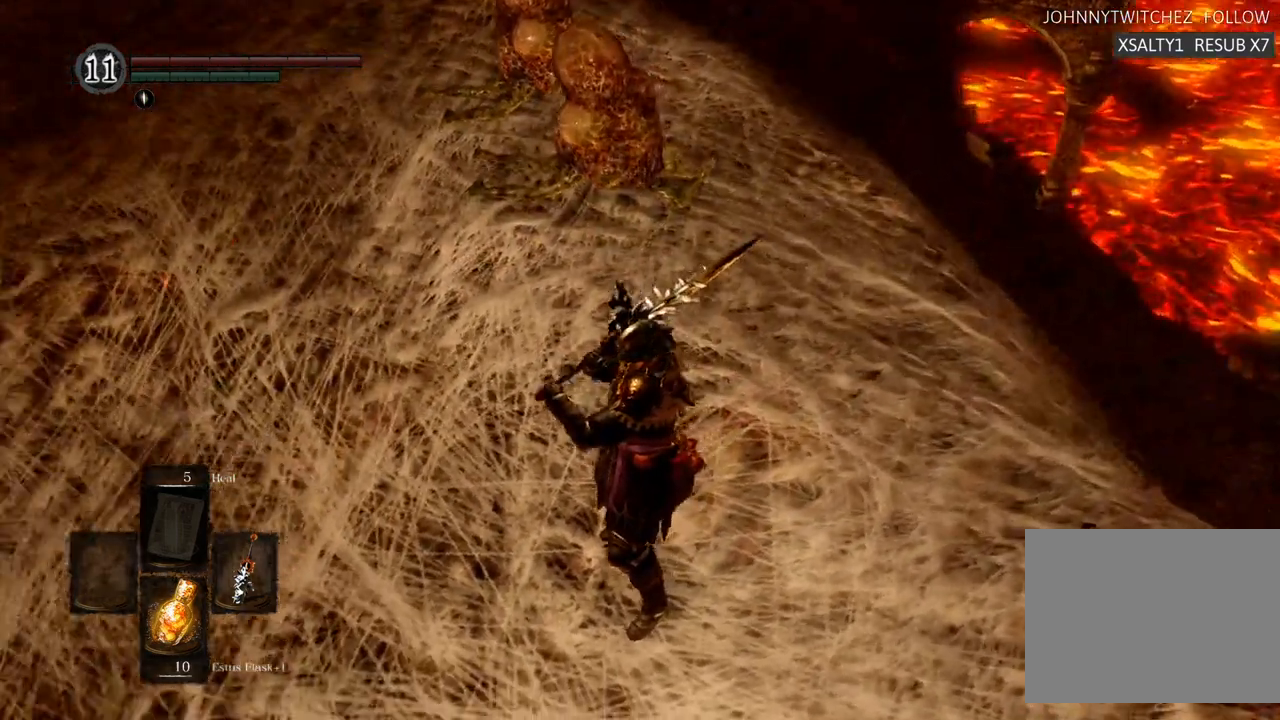
{"buttons": [], "left_stick": "center", "right_stick": "right", "events": [[150, "right_stick", "center"], [500, "right_stick", "right"]]}
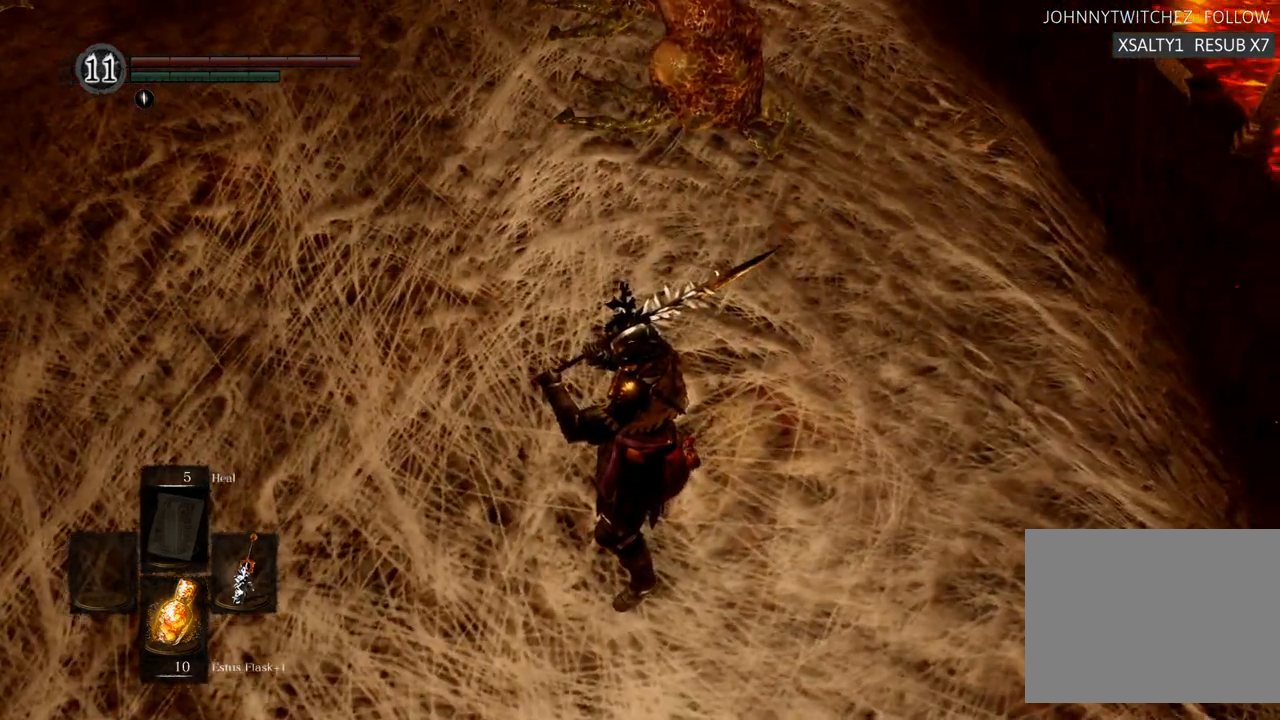
{"buttons": [], "left_stick": "center", "right_stick": "center", "events": [[350, "right_stick", "center"]]}
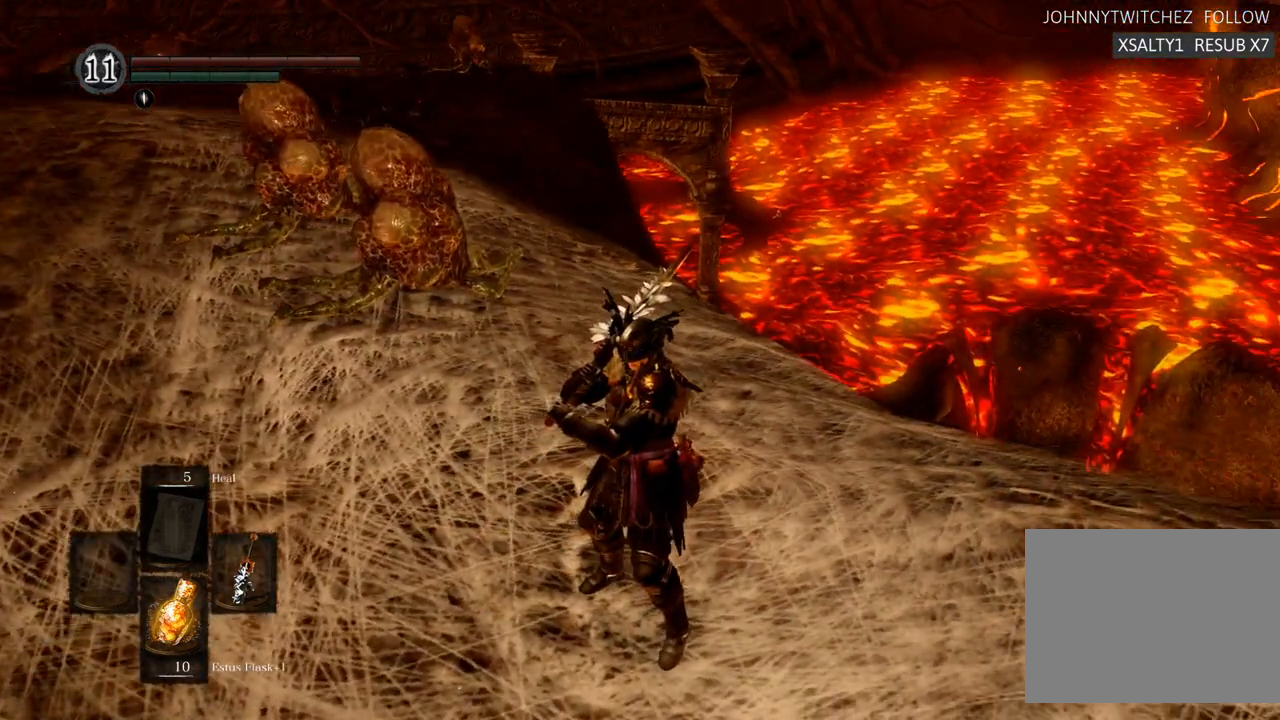
{"buttons": [], "left_stick": "center", "right_stick": "center", "events": [[117, "right_stick", "down"], [450, "right_stick", "center"]]}
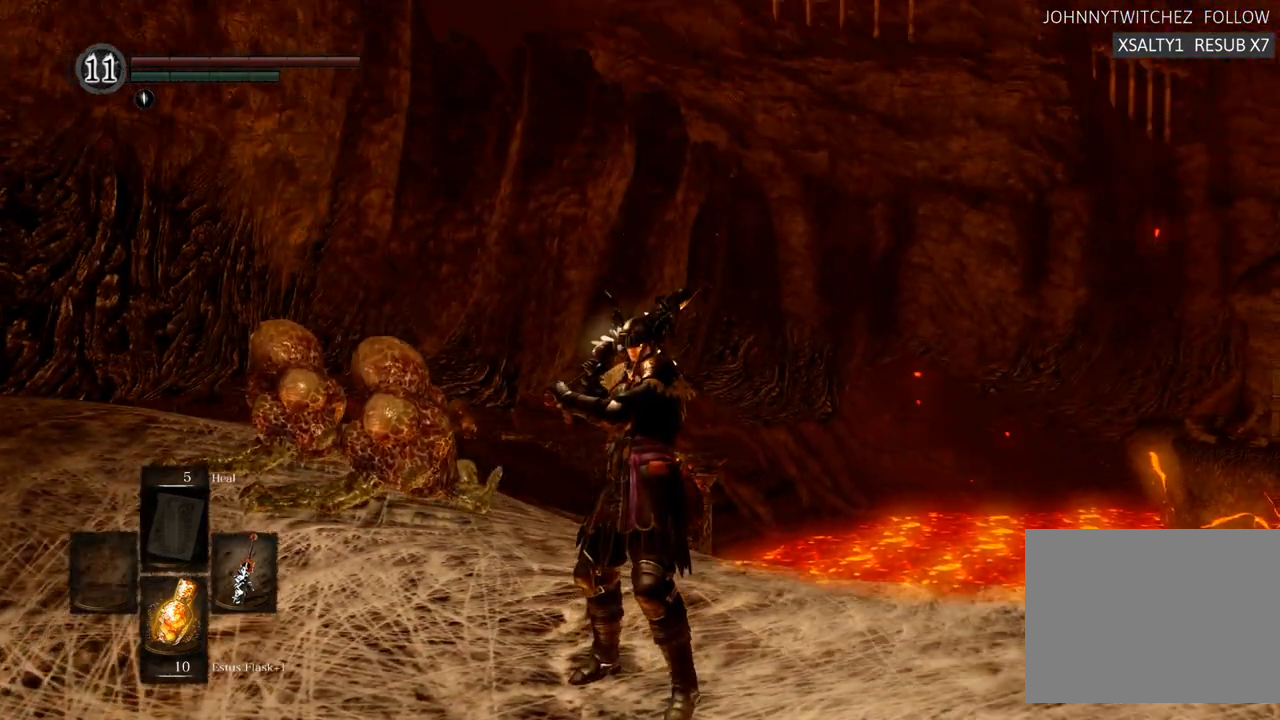
{"buttons": [], "left_stick": "center", "right_stick": "right", "events": [[183, "right_stick", "right"]]}
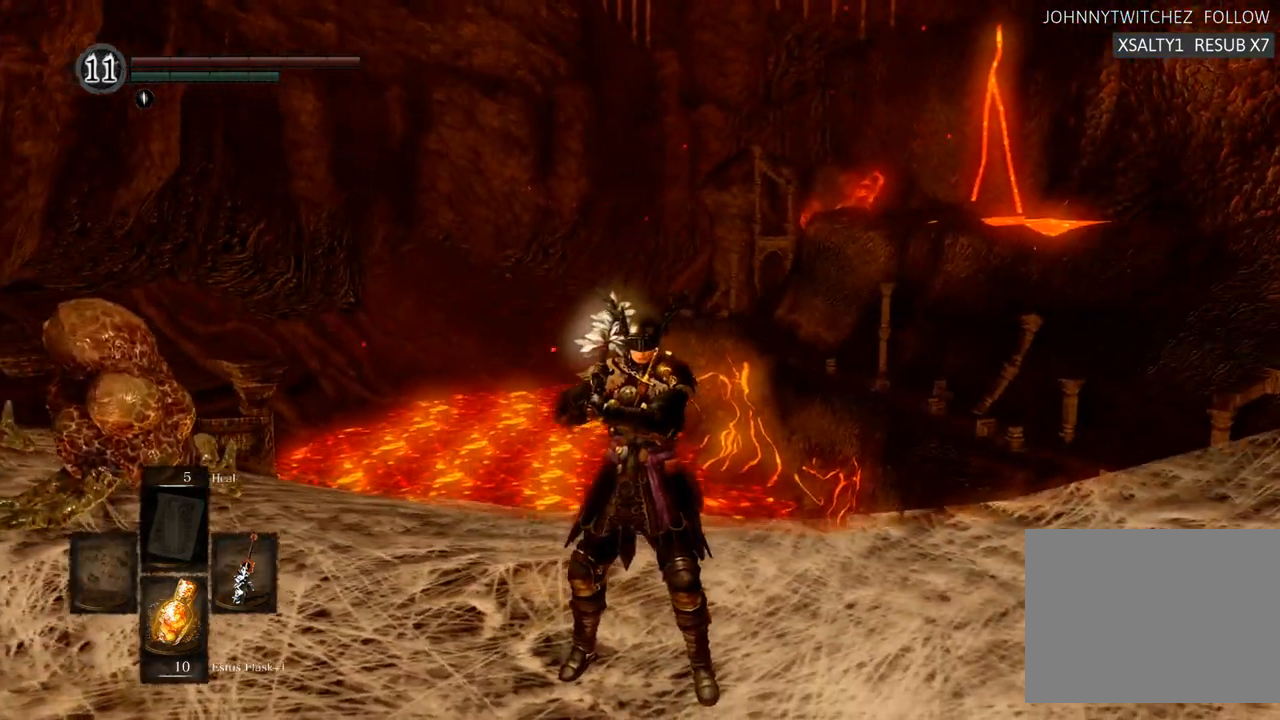
{"buttons": [], "left_stick": "center", "right_stick": "center", "events": [[33, "right_stick", "center"], [100, "R1", "down"], [267, "right_stick", "right"], [300, "R1", "up"], [483, "right_stick", "center"]]}